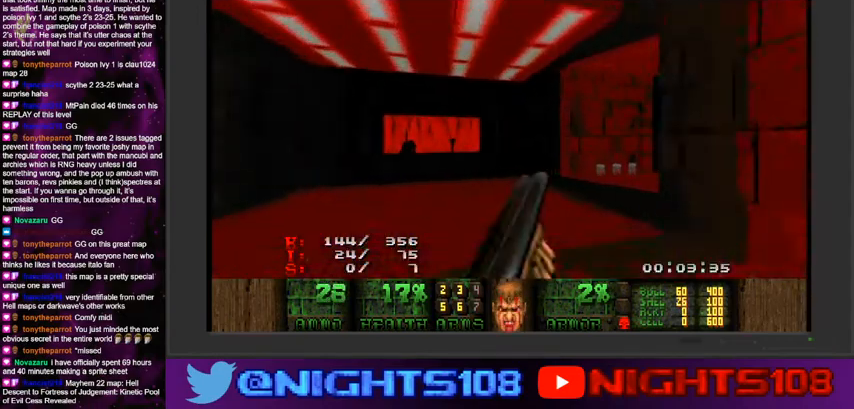
Gameplay with keyboard and mouse; each line is a JSON object with the keys and mouse buttons held at the frame after it. "events" lists presses ("down") and releases ("up") of "1", "2", "3", "4", "5", "6", "7", "8", "9", "a", "caps_lock", "ctrl", "d", "e", "escape", "f", "q", "r", "s", "shift", "space", "t", "tab", "tilde", "w", "mouse_left", "mouse_wheel" and "mouse_right" between this image and that frame as [ms after this image, input, new state], when the widget could be followed in between. "mouse_left", "mouse_wheel", "mouse_right" = the "left", "wheel", "right" buttons of the "mouse" list. No other keys are recorded. "wheel" means that the mouse wheel is clicked or scrolled. Mouse movement is not recorded.
{"keys": ["d", "w"], "mouse": [], "events": [[400, "d", "down"]]}
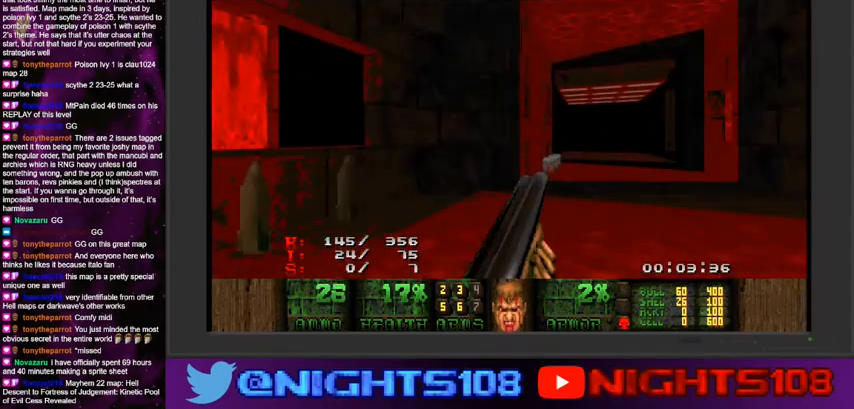
{"keys": ["a", "w"], "mouse": [], "events": [[367, "d", "up"], [400, "a", "down"]]}
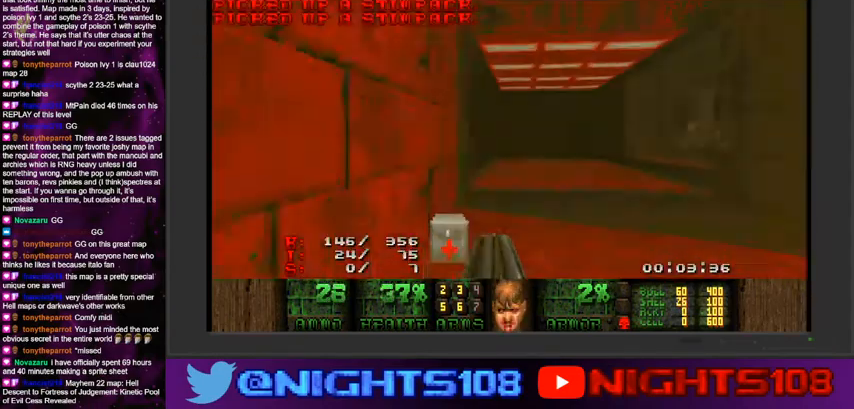
{"keys": ["w"], "mouse": [], "events": [[334, "a", "up"], [400, "w", "up"], [500, "w", "down"]]}
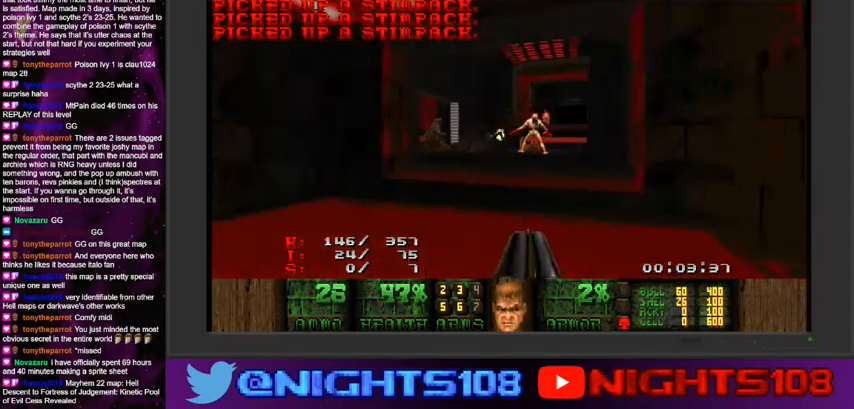
{"keys": ["d"], "mouse": [], "events": [[67, "a", "down"], [100, "w", "up"], [300, "a", "up"], [434, "d", "down"]]}
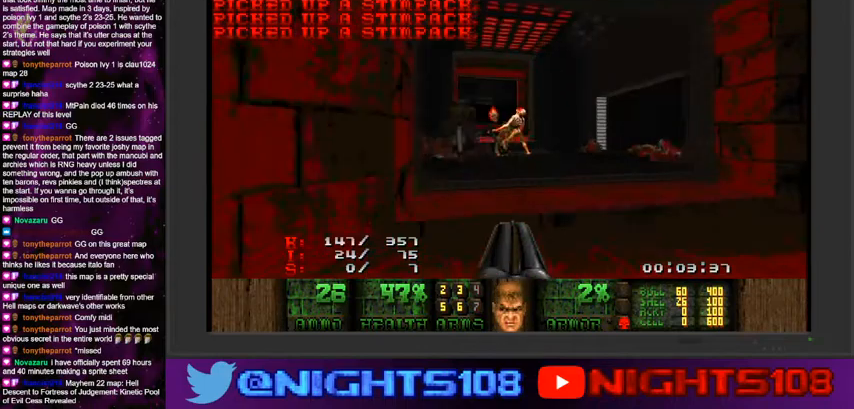
{"keys": [], "mouse": ["left"], "events": [[34, "w", "down"], [67, "mouse_left", "down"], [134, "w", "up"], [267, "s", "down"], [400, "s", "up"], [500, "d", "up"]]}
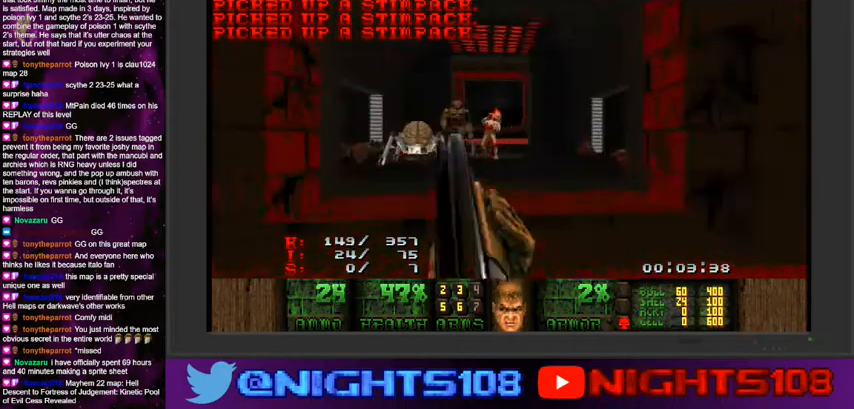
{"keys": ["d", "w"], "mouse": [], "events": [[234, "d", "down"], [267, "mouse_left", "up"], [334, "w", "down"]]}
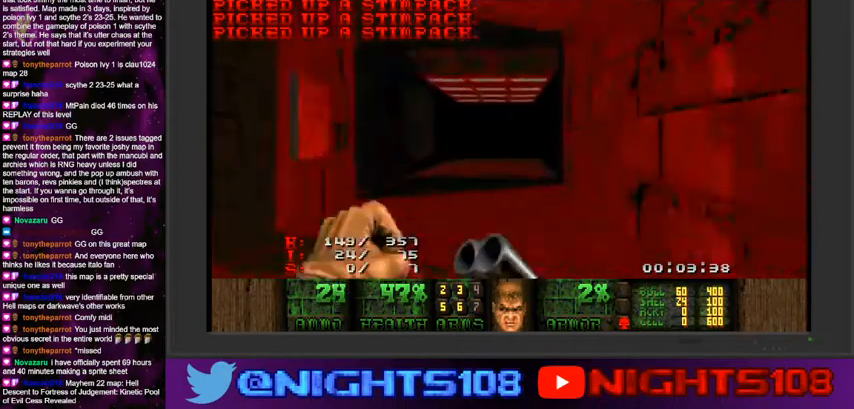
{"keys": ["w"], "mouse": [], "events": [[67, "d", "up"], [100, "a", "down"], [200, "a", "up"], [267, "a", "down"], [367, "a", "up"]]}
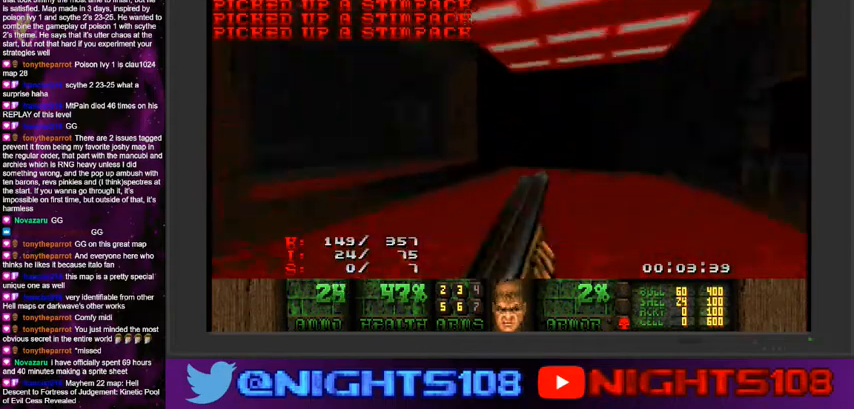
{"keys": ["w"], "mouse": [], "events": [[34, "a", "down"], [134, "a", "up"]]}
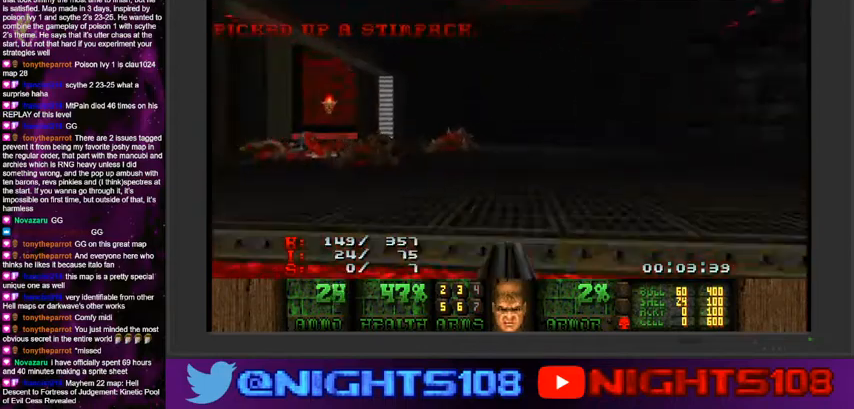
{"keys": [], "mouse": [], "events": [[400, "f", "down"], [434, "w", "up"], [467, "f", "up"]]}
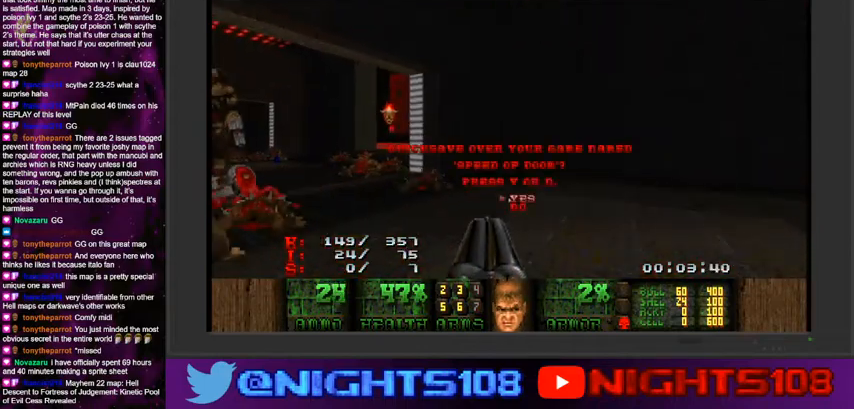
{"keys": ["w"], "mouse": [], "events": [[34, "mouse_left", "down"], [134, "mouse_left", "up"], [234, "w", "down"], [267, "a", "down"], [334, "a", "up"]]}
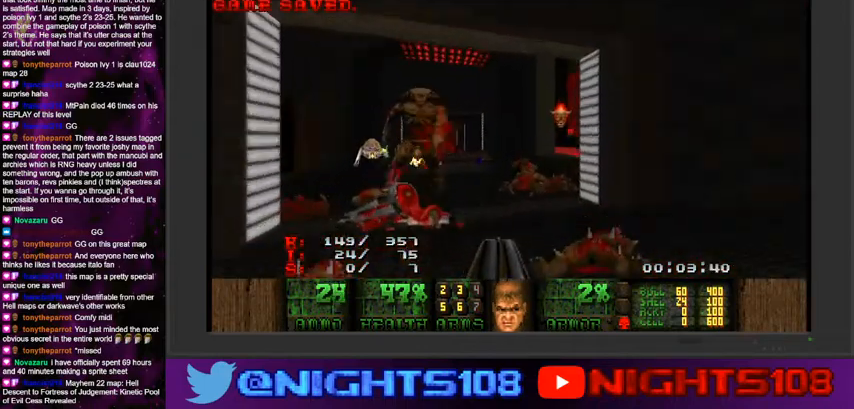
{"keys": ["w"], "mouse": [], "events": [[300, "mouse_left", "down"], [400, "a", "down"], [434, "mouse_left", "up"], [500, "a", "up"]]}
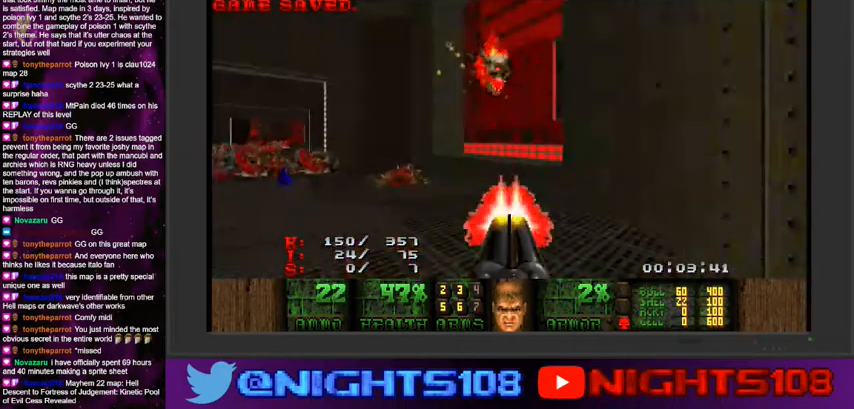
{"keys": ["a", "d", "w"], "mouse": [], "events": [[167, "a", "down"], [267, "d", "down"], [300, "a", "up"], [500, "a", "down"]]}
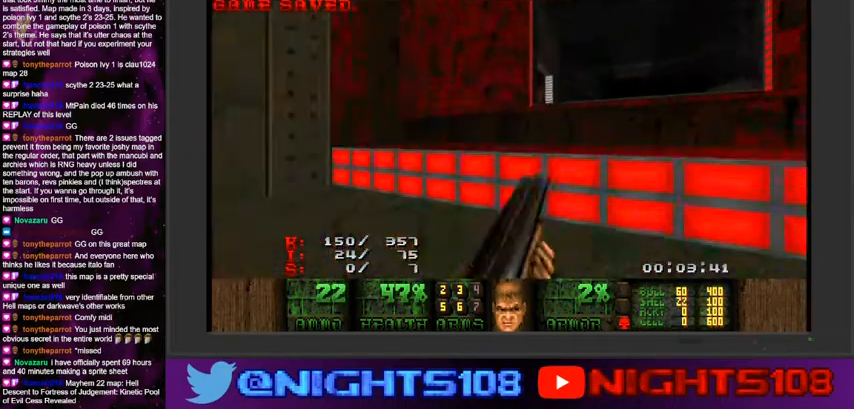
{"keys": ["d", "s"], "mouse": [], "events": [[100, "d", "up"], [334, "w", "up"], [400, "s", "down"], [467, "d", "down"], [500, "a", "up"]]}
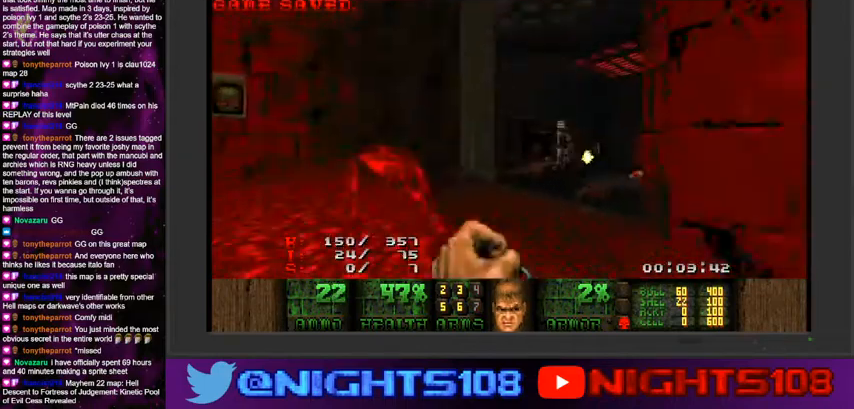
{"keys": ["w"], "mouse": [], "events": [[100, "s", "up"], [267, "d", "up"], [334, "a", "down"], [334, "w", "down"], [500, "a", "up"]]}
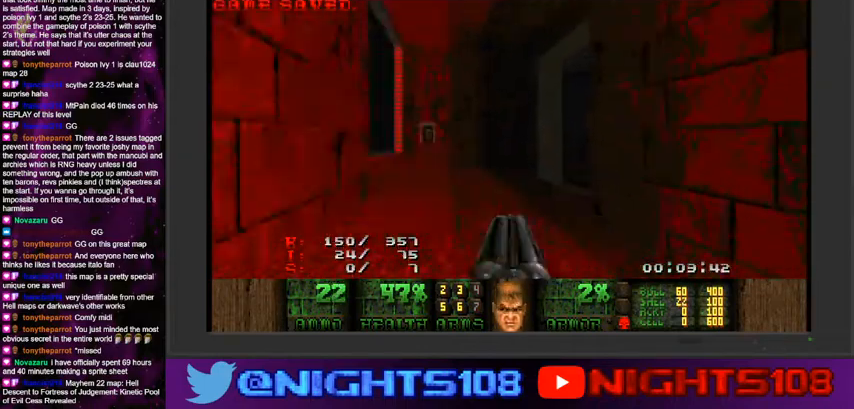
{"keys": ["a", "w"], "mouse": [], "events": [[67, "d", "down"], [100, "w", "up"], [167, "d", "up"], [200, "a", "down"], [234, "w", "down"]]}
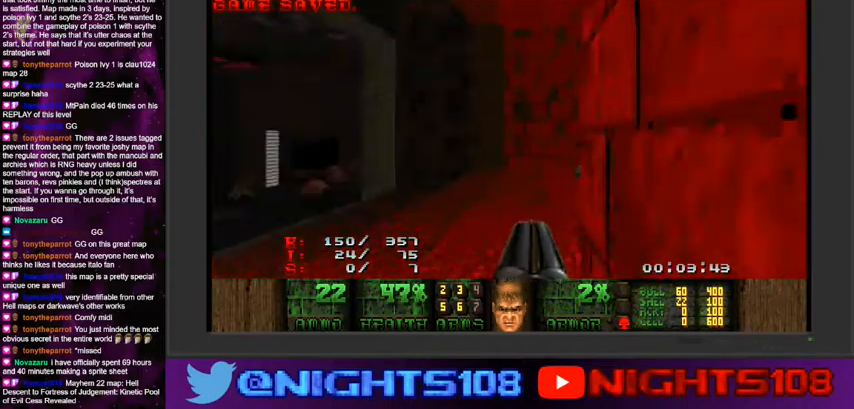
{"keys": ["a", "w"], "mouse": [], "events": [[34, "a", "up"], [200, "d", "down"], [400, "a", "down"], [434, "d", "up"]]}
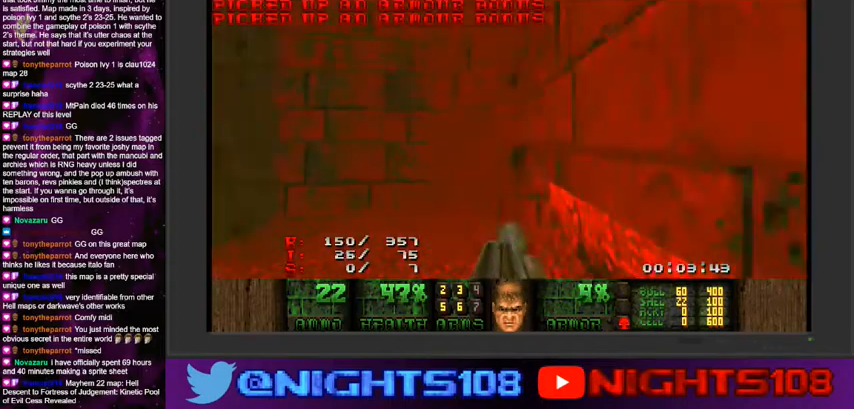
{"keys": ["a", "w"], "mouse": [], "events": []}
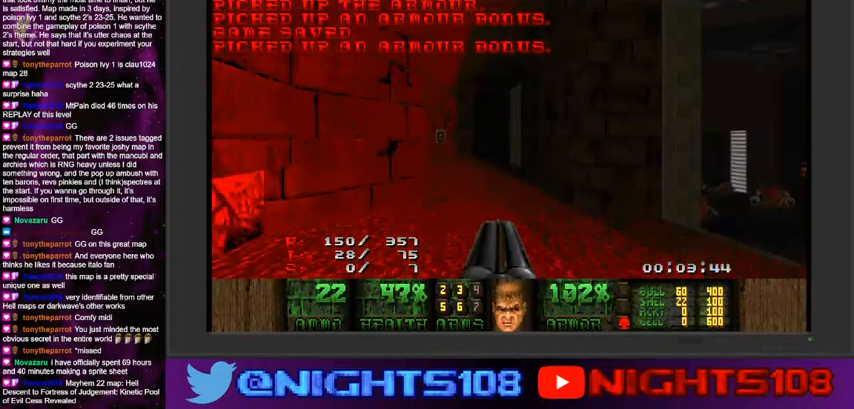
{"keys": ["w"], "mouse": [], "events": [[100, "a", "up"], [434, "a", "down"], [500, "a", "up"]]}
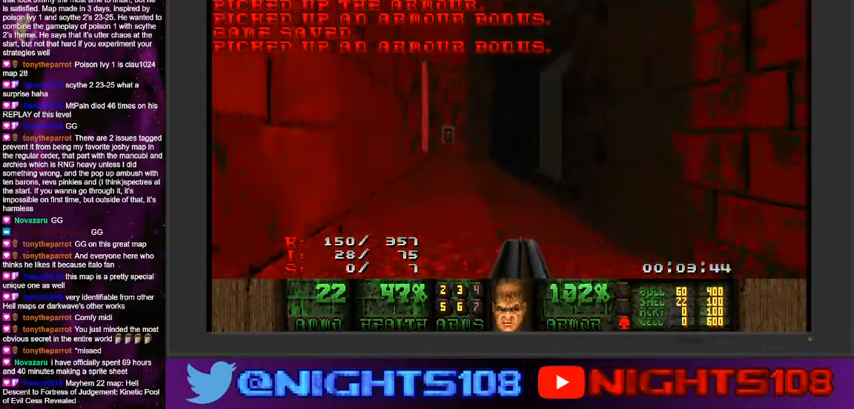
{"keys": ["a", "w"], "mouse": [], "events": [[434, "a", "down"]]}
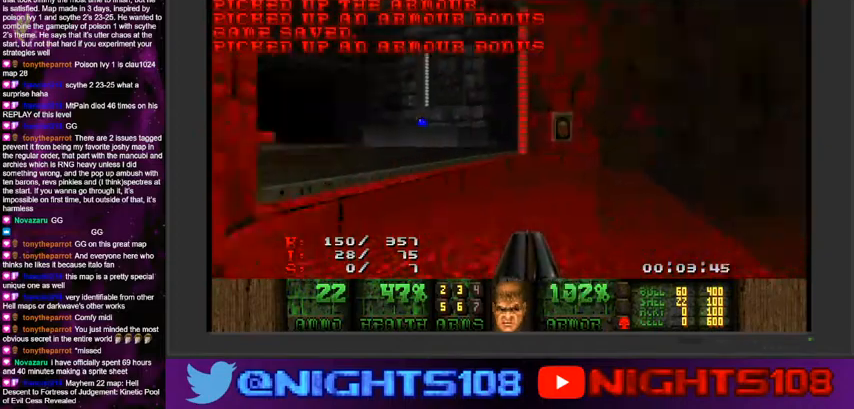
{"keys": ["w"], "mouse": [], "events": [[300, "a", "up"]]}
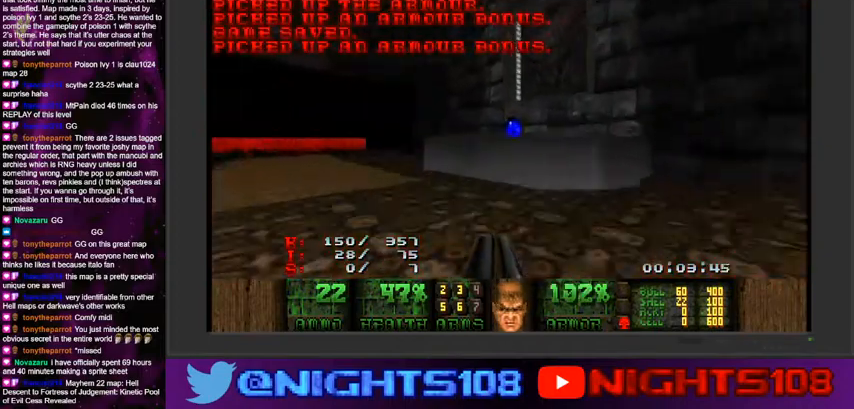
{"keys": ["a"], "mouse": [], "events": [[100, "w", "up"], [300, "a", "down"]]}
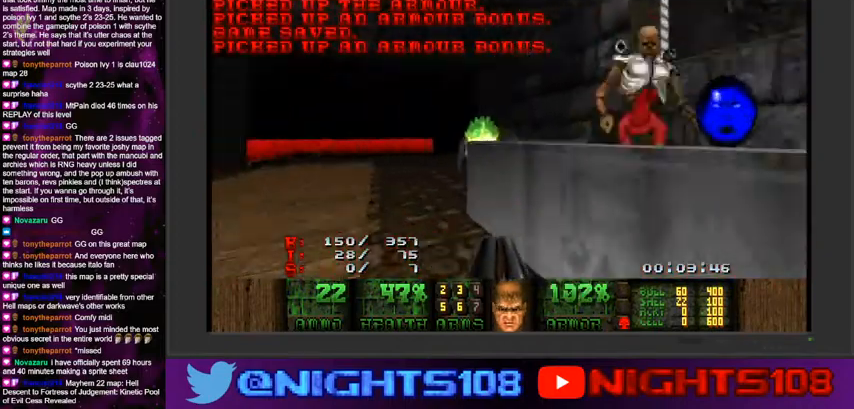
{"keys": ["a"], "mouse": ["left"], "events": [[100, "w", "down"], [267, "w", "up"], [300, "a", "up"], [434, "a", "down"], [434, "w", "down"], [467, "mouse_left", "down"], [500, "w", "up"]]}
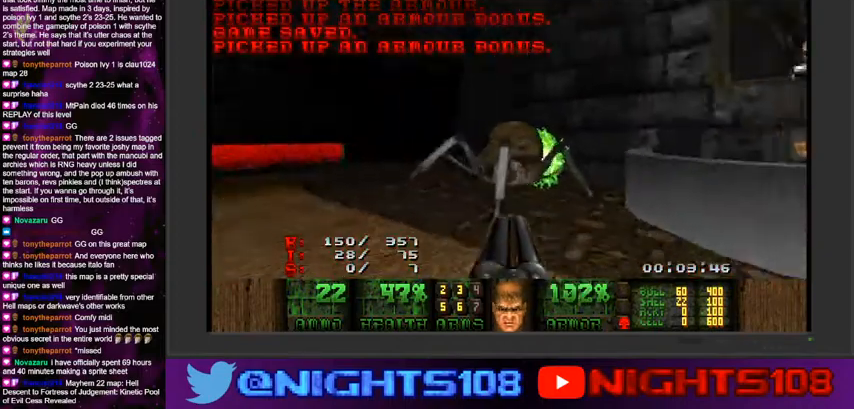
{"keys": ["a"], "mouse": ["left"], "events": [[300, "w", "down"], [400, "w", "up"]]}
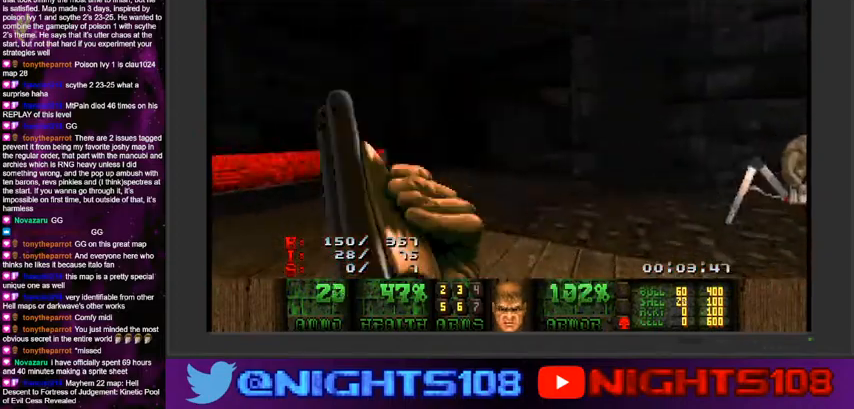
{"keys": ["a"], "mouse": ["left"], "events": [[34, "w", "down"], [134, "a", "up"], [200, "w", "up"], [234, "a", "down"], [267, "w", "down"], [400, "w", "up"]]}
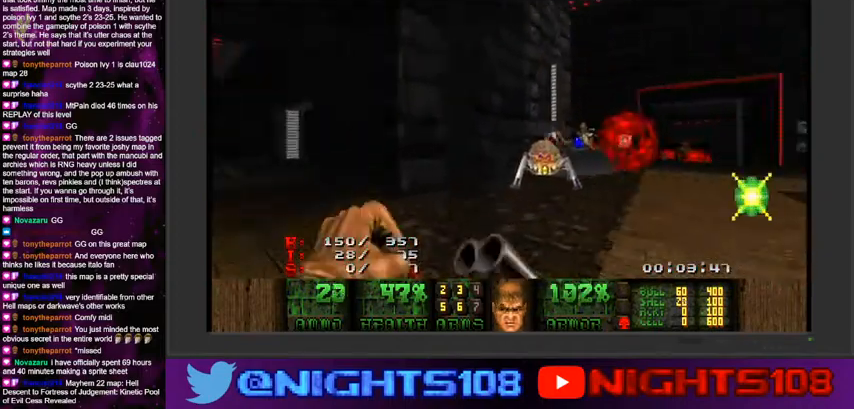
{"keys": ["a"], "mouse": ["left"], "events": [[34, "a", "up"], [134, "a", "down"], [300, "a", "up"], [334, "a", "down"], [400, "w", "down"], [467, "w", "up"]]}
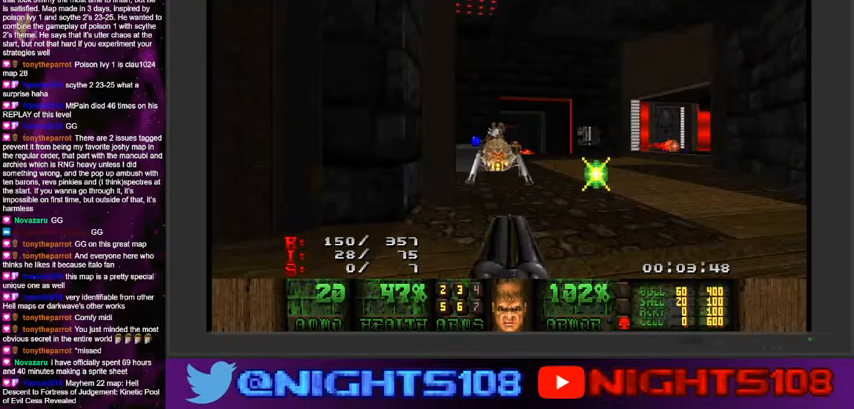
{"keys": ["s"], "mouse": ["left"], "events": [[200, "a", "up"], [267, "s", "down"], [300, "d", "down"], [367, "d", "up"], [400, "s", "up"], [467, "s", "down"]]}
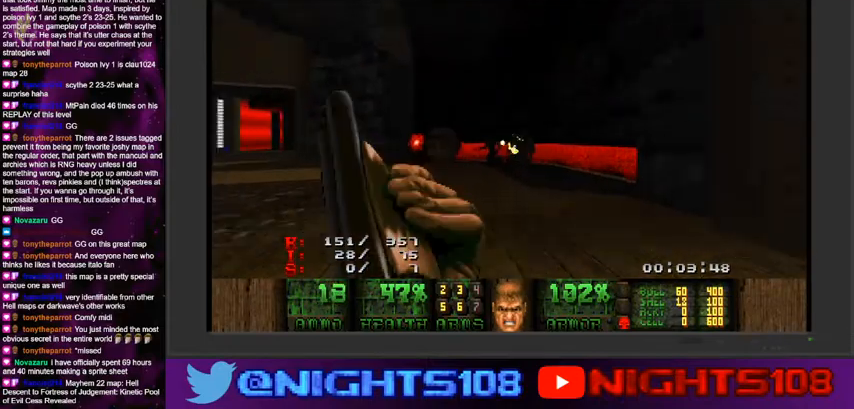
{"keys": ["w"], "mouse": ["left"], "events": [[100, "s", "up"], [200, "d", "down"], [300, "w", "down"], [434, "d", "up"]]}
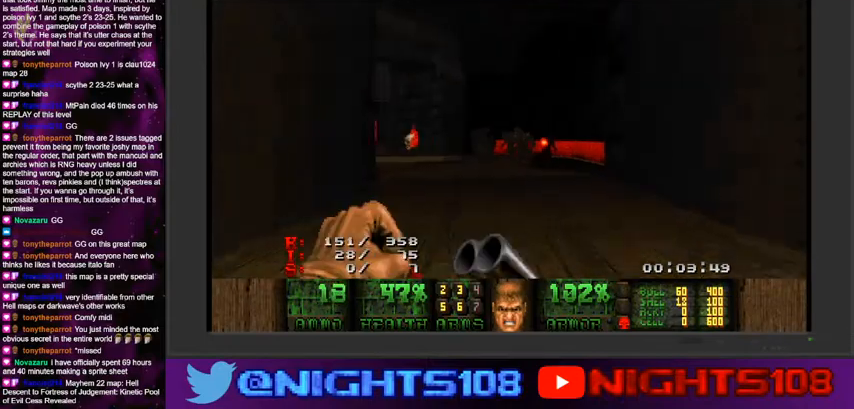
{"keys": ["d"], "mouse": ["left"], "events": [[400, "w", "up"], [467, "d", "down"]]}
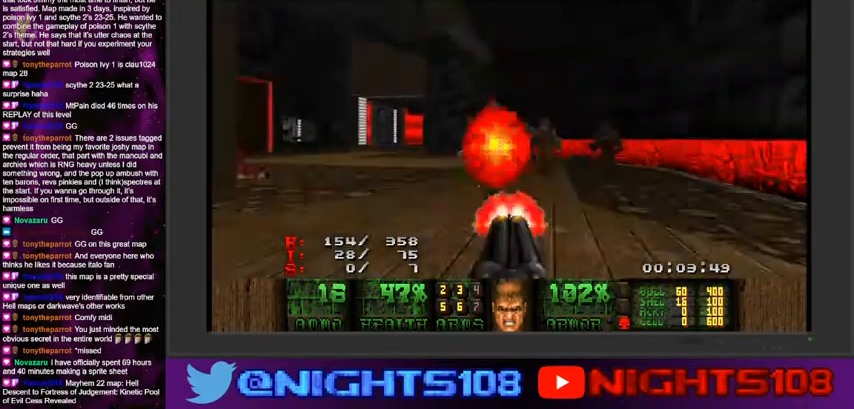
{"keys": ["a"], "mouse": ["left"], "events": [[34, "s", "down"], [134, "s", "up"], [167, "d", "up"], [300, "a", "down"]]}
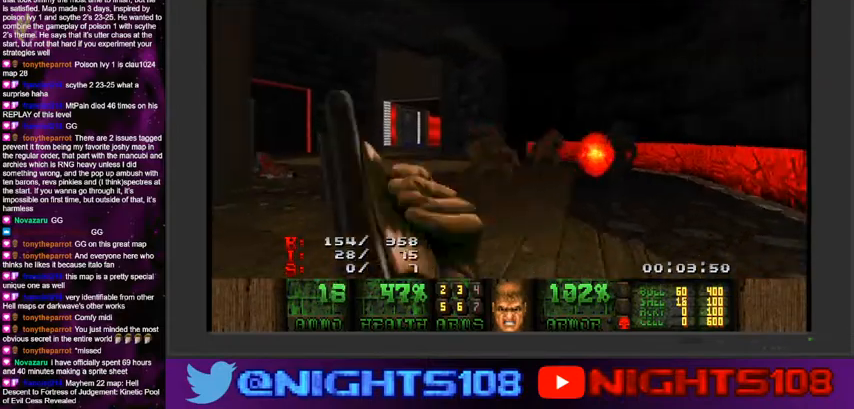
{"keys": ["d", "w"], "mouse": ["left"], "events": [[167, "a", "up"], [200, "d", "down"], [267, "w", "down"]]}